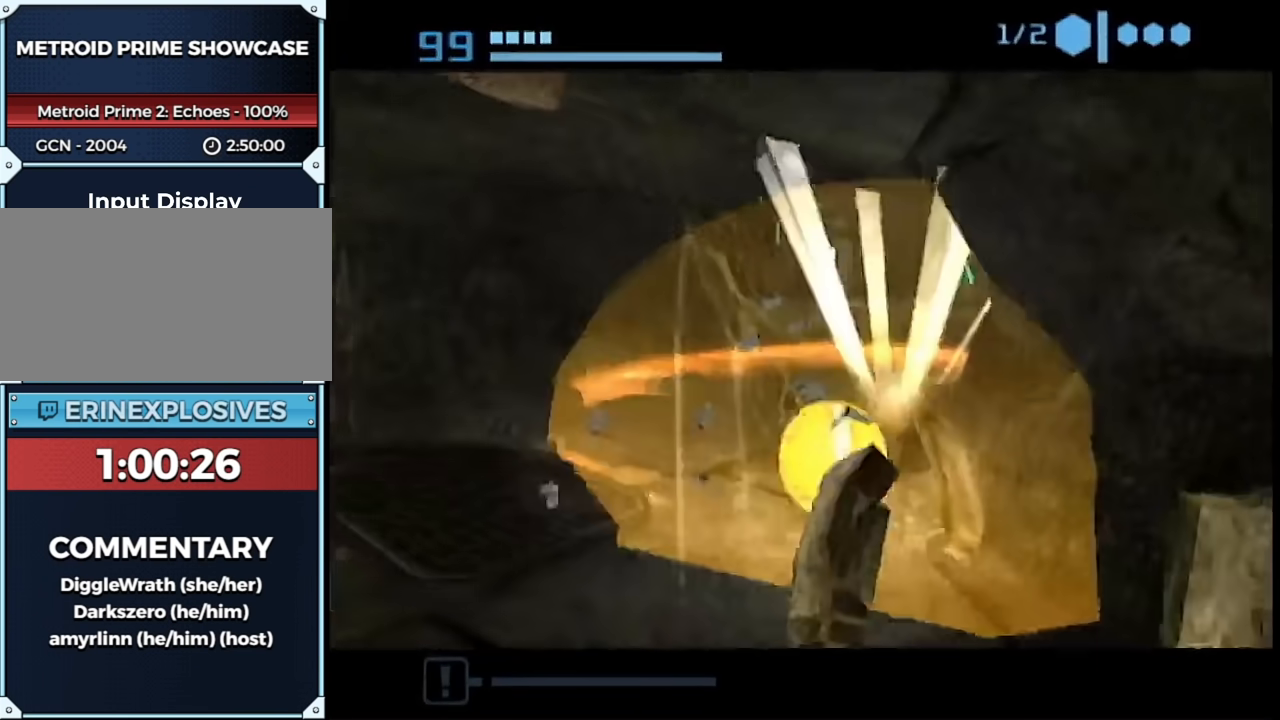
Gameplay with a controller (Nintendo layout); each line is a JSON object with the inputs held at the frame after it. "events" lists button and stick changes between this image and that frame as [ms after this image, input, new state], when the widget could be followed in between. Not read: L3 R3.
{"buttons": [], "left_stick": "up", "right_stick": "center", "events": [[217, "B", "up"], [217, "left_stick", "up"]]}
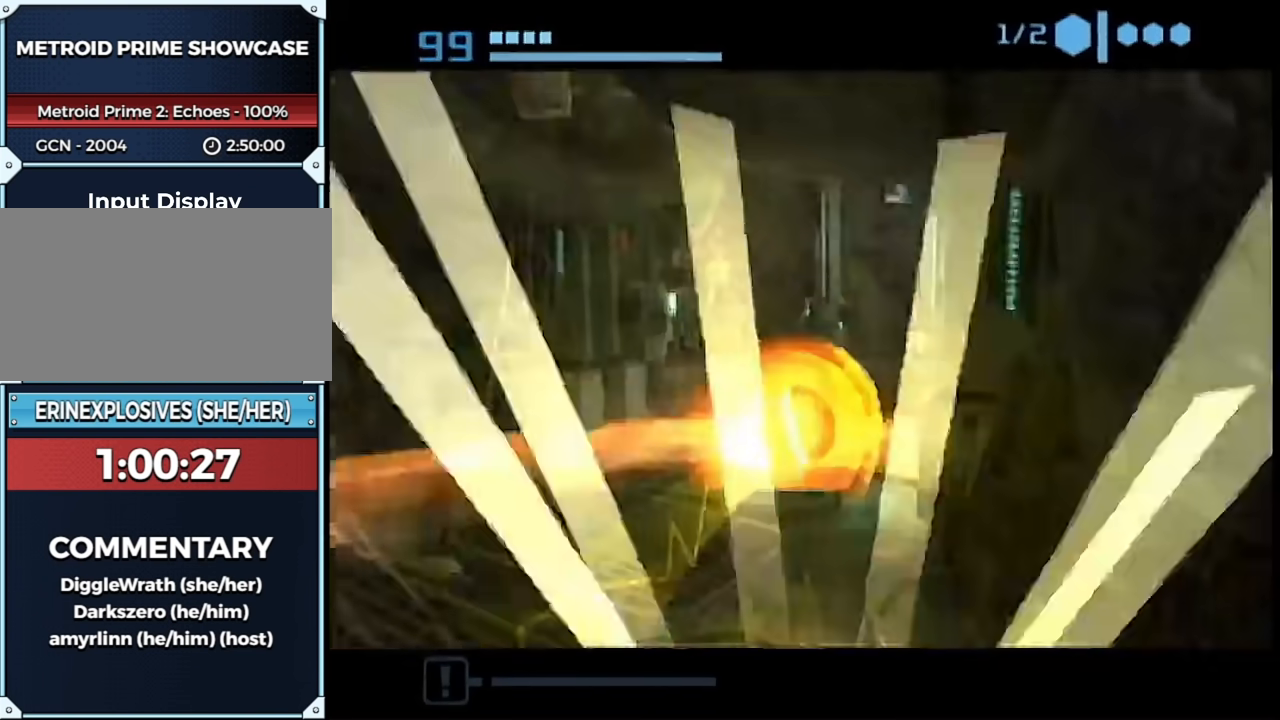
{"buttons": [], "left_stick": "up-left", "right_stick": "center", "events": [[433, "left_stick", "up-left"]]}
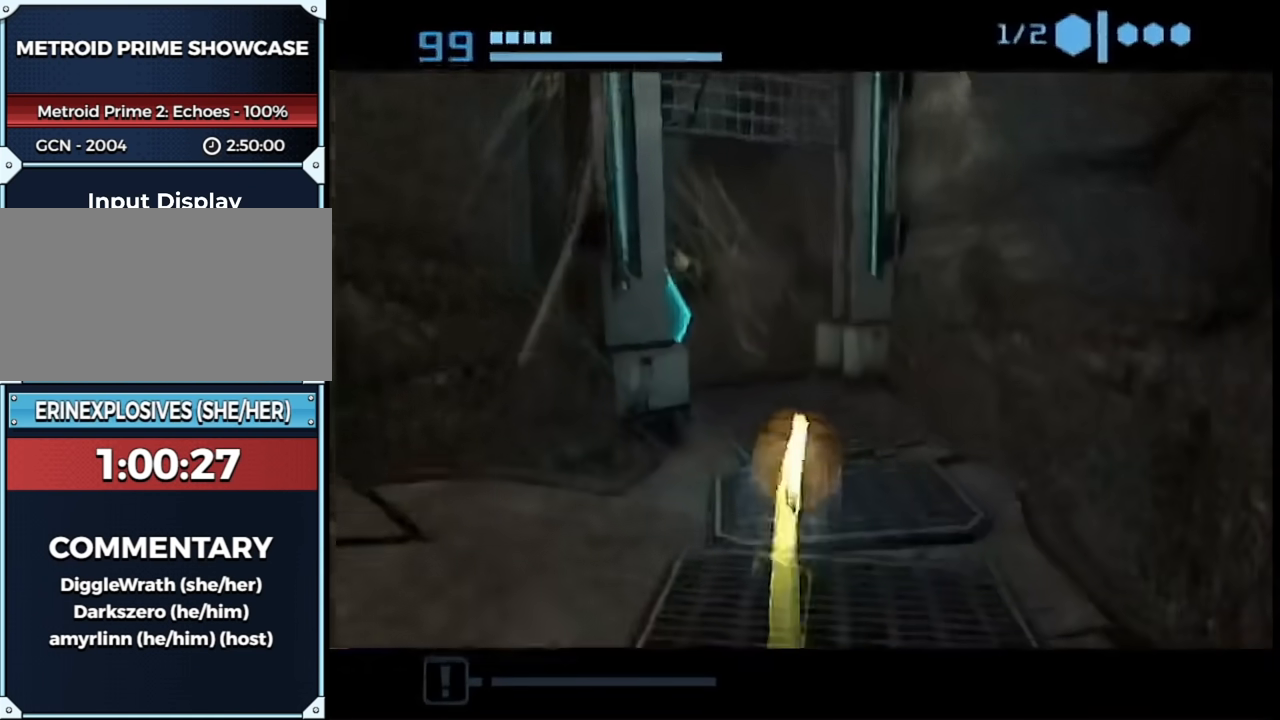
{"buttons": [], "left_stick": "up", "right_stick": "center", "events": [[400, "left_stick", "up"]]}
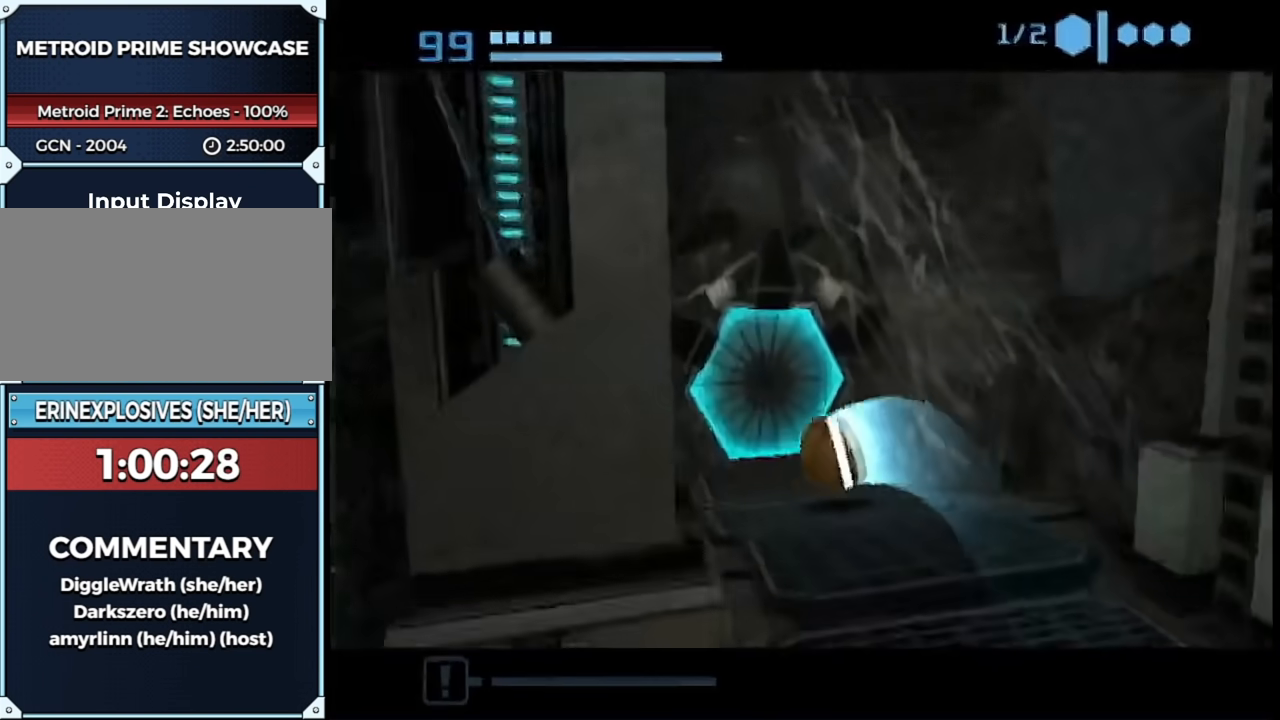
{"buttons": [], "left_stick": "down-right", "right_stick": "center", "events": [[150, "A", "down"], [183, "left_stick", "down-left"], [250, "A", "up"], [317, "A", "down"], [333, "A", "up"], [400, "left_stick", "down-right"]]}
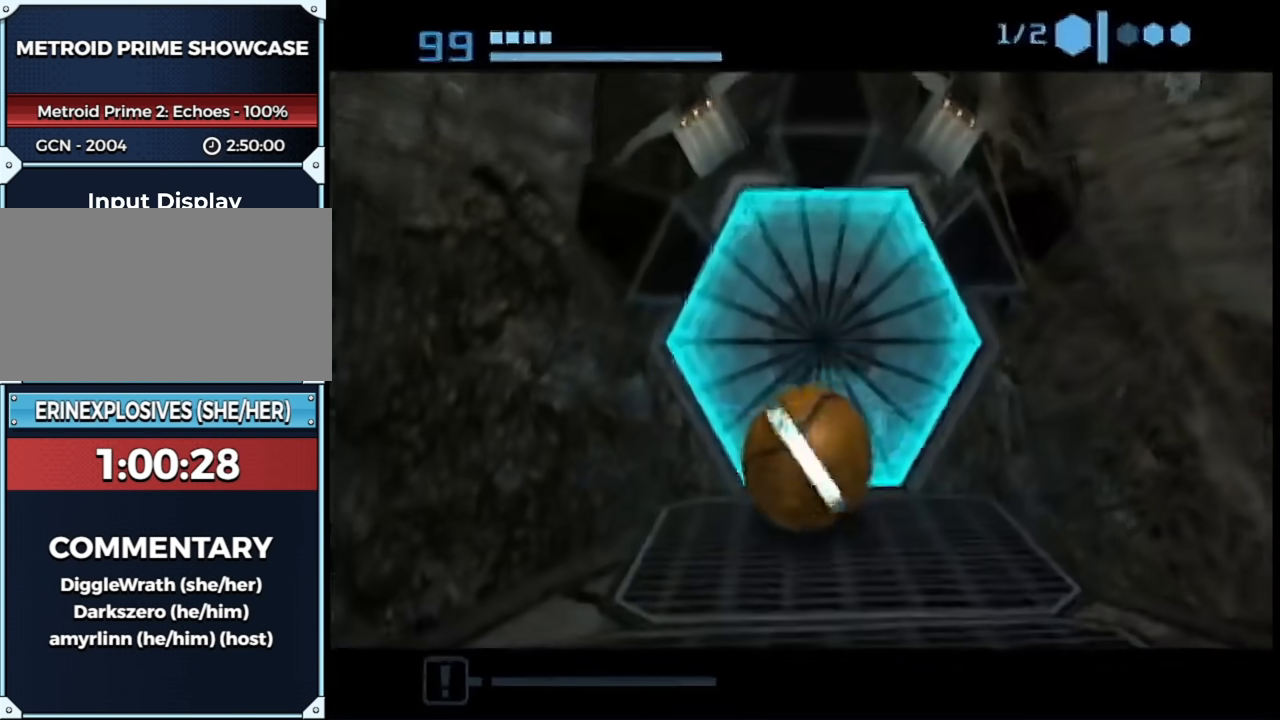
{"buttons": [], "left_stick": "down-right", "right_stick": "center", "events": [[33, "left_stick", "up"], [250, "left_stick", "down"], [500, "left_stick", "down-right"]]}
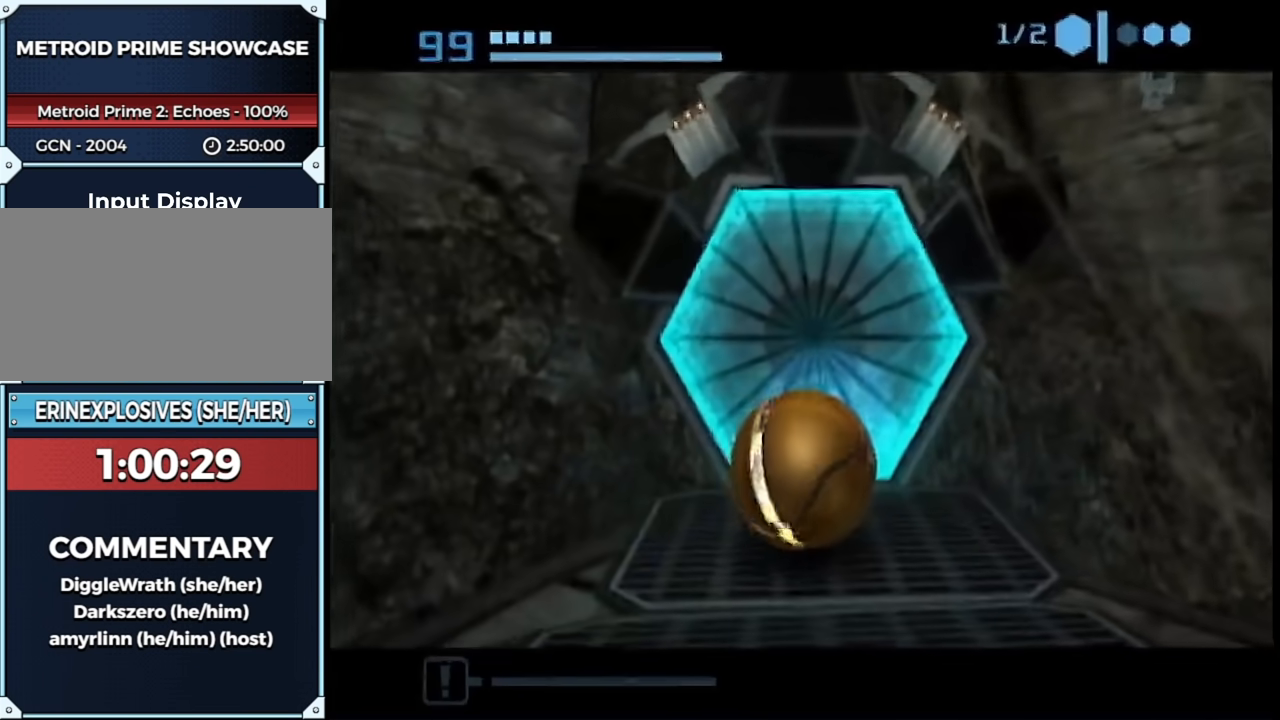
{"buttons": [], "left_stick": "center", "right_stick": "center", "events": [[183, "left_stick", "up-left"], [283, "left_stick", "center"]]}
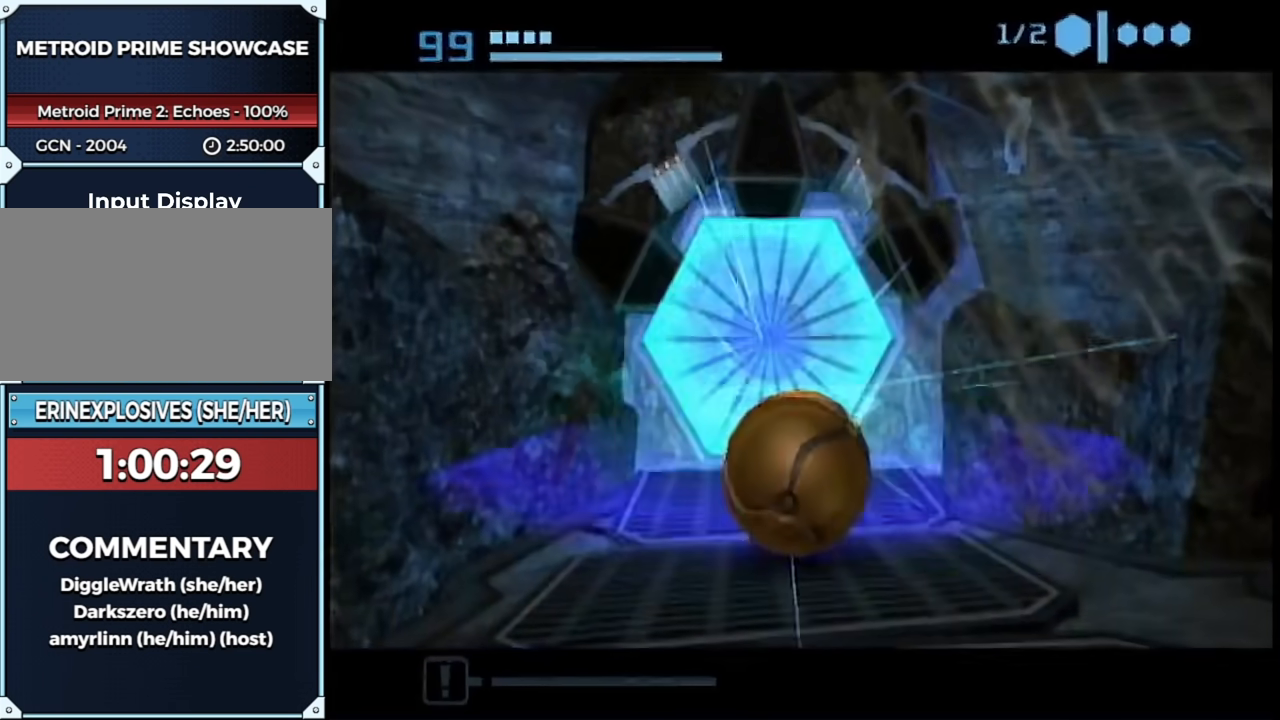
{"buttons": ["B"], "left_stick": "down", "right_stick": "center", "events": [[400, "left_stick", "down"], [433, "B", "down"]]}
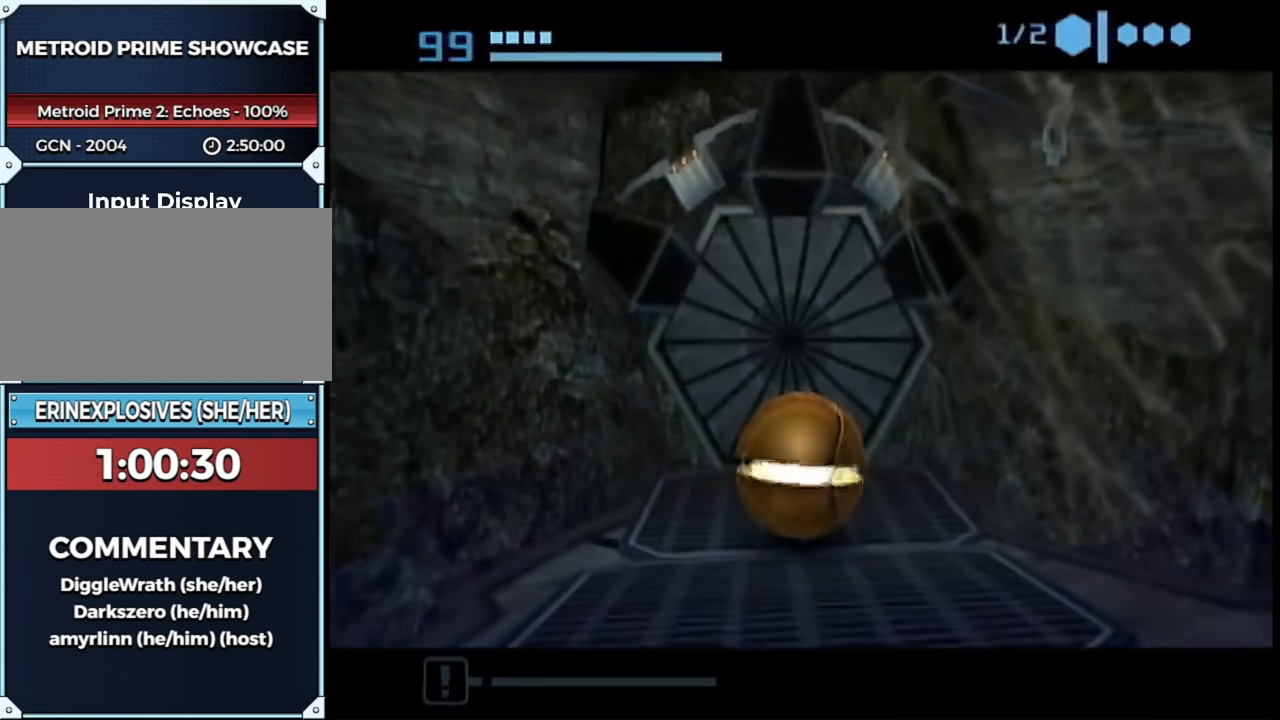
{"buttons": ["B"], "left_stick": "center", "right_stick": "center", "events": [[33, "left_stick", "center"], [433, "left_stick", "right"], [500, "left_stick", "center"]]}
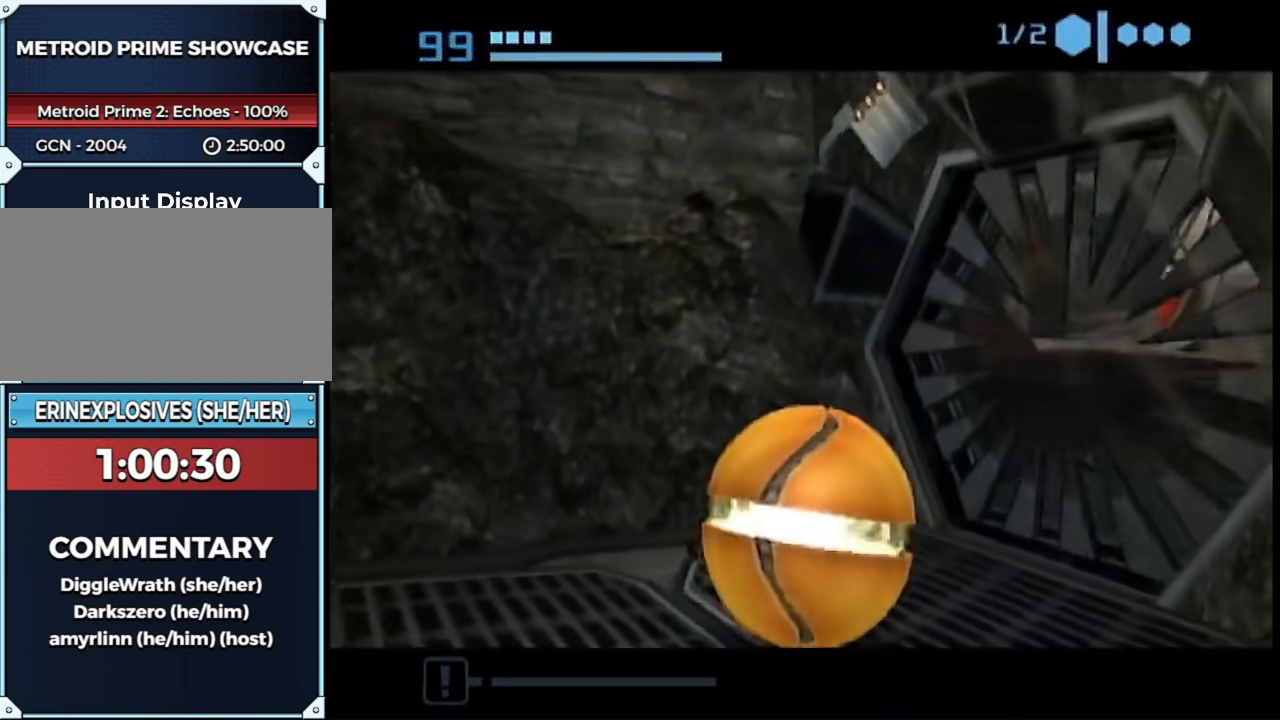
{"buttons": ["B"], "left_stick": "up-left", "right_stick": "center", "events": [[133, "left_stick", "up-right"], [400, "left_stick", "up"], [500, "left_stick", "up-left"]]}
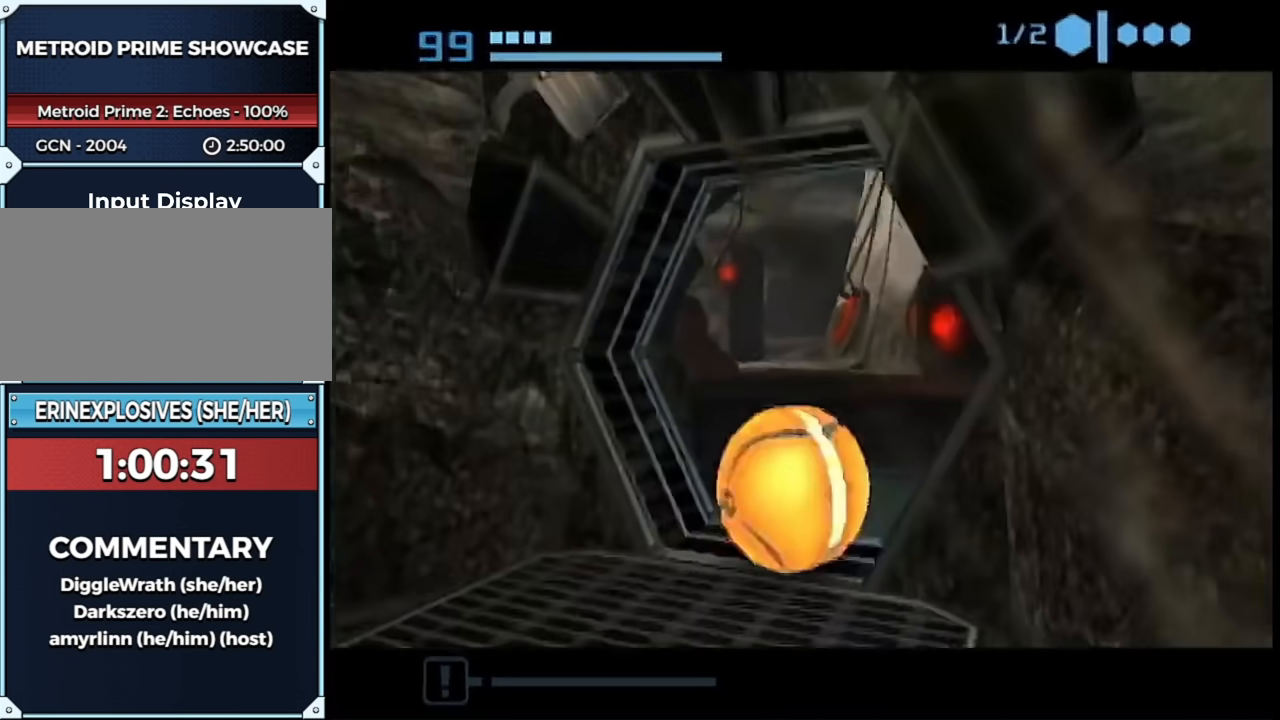
{"buttons": ["B"], "left_stick": "up", "right_stick": "center", "events": [[67, "B", "up"], [433, "B", "down"], [433, "left_stick", "up"]]}
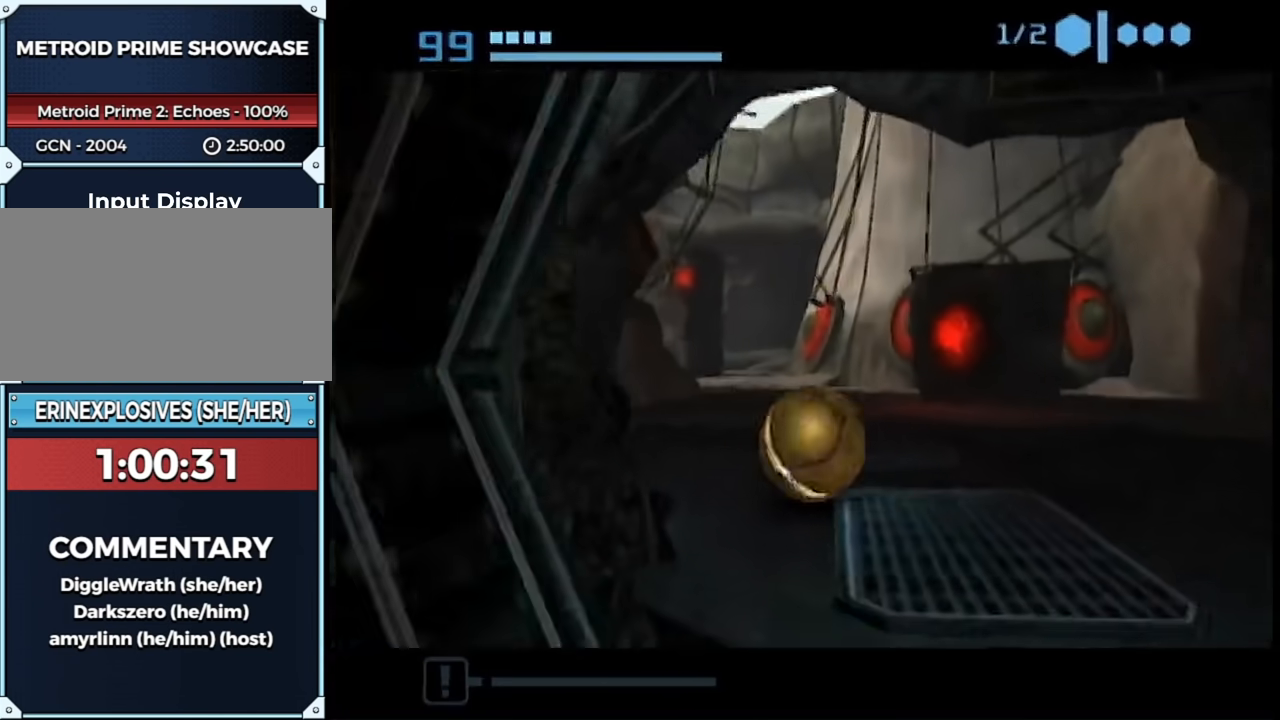
{"buttons": [], "left_stick": "left", "right_stick": "center", "events": [[83, "left_stick", "up-right"], [217, "B", "up"], [283, "left_stick", "up-left"], [400, "left_stick", "left"]]}
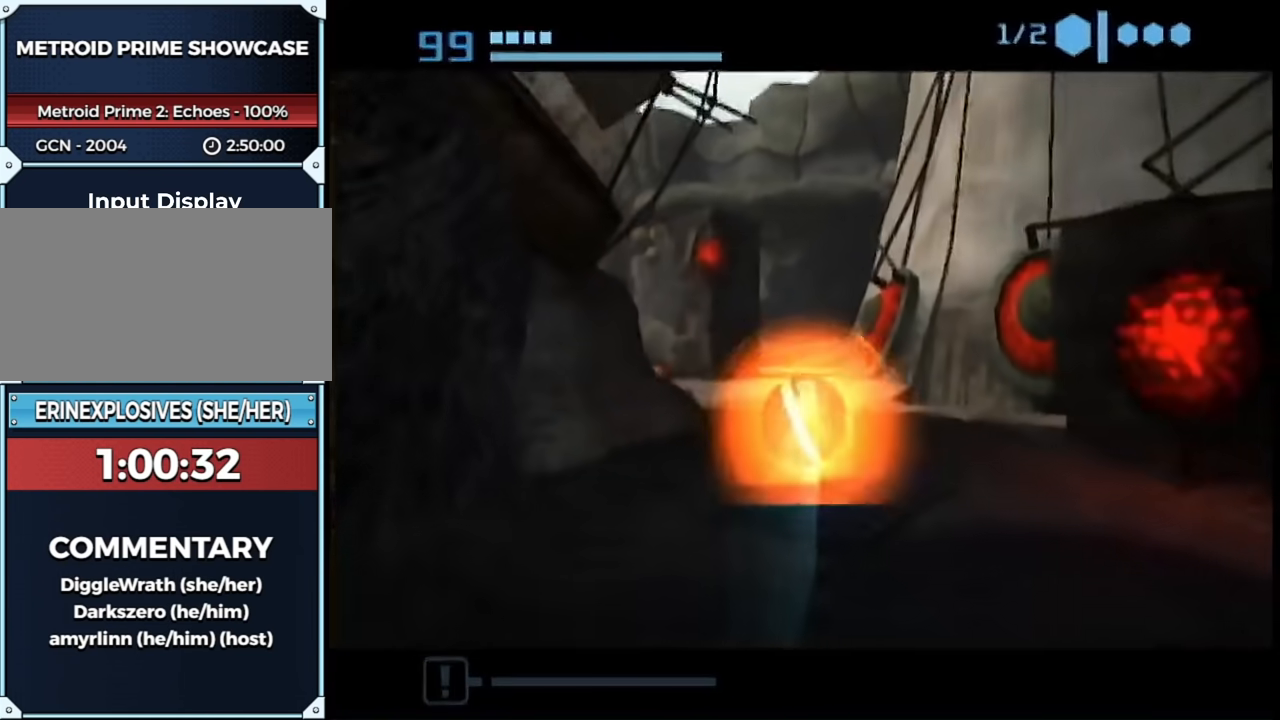
{"buttons": [], "left_stick": "up", "right_stick": "center", "events": [[217, "left_stick", "up"], [250, "X", "down"], [283, "left_stick", "up-right"], [317, "X", "up"], [433, "left_stick", "up"]]}
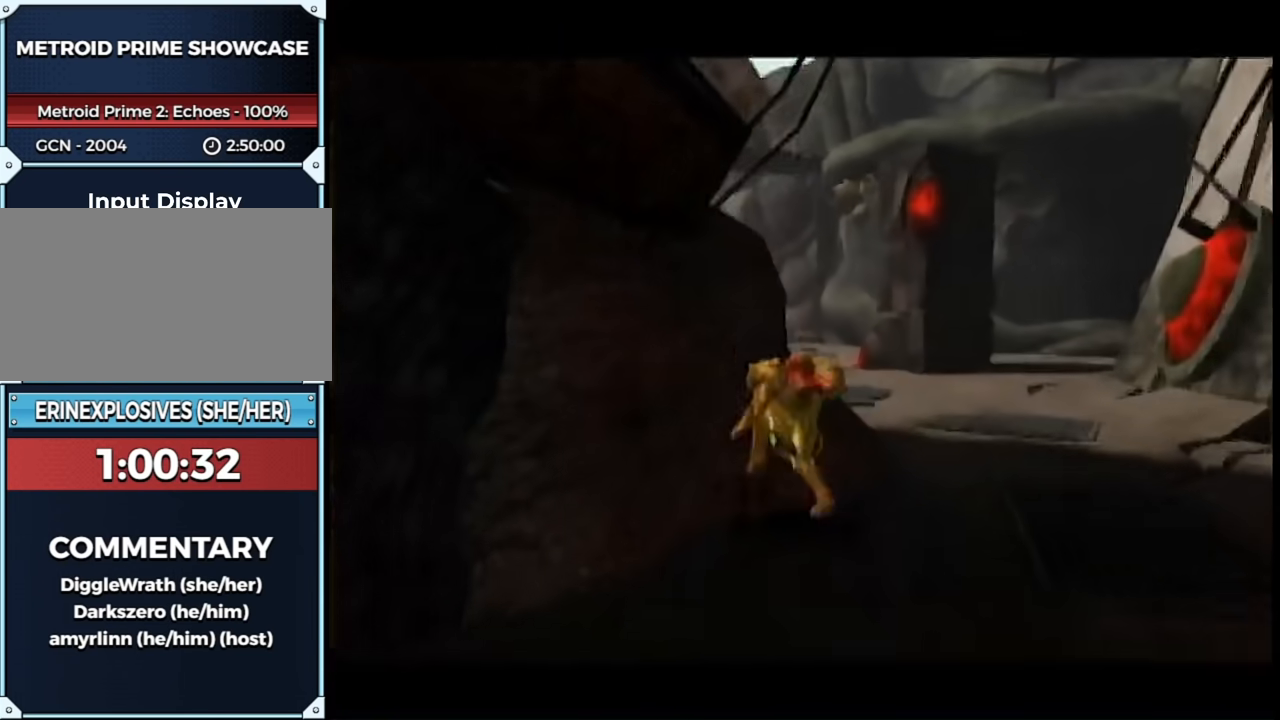
{"buttons": [], "left_stick": "right", "right_stick": "center", "events": [[183, "left_stick", "up-right"], [367, "left_stick", "right"]]}
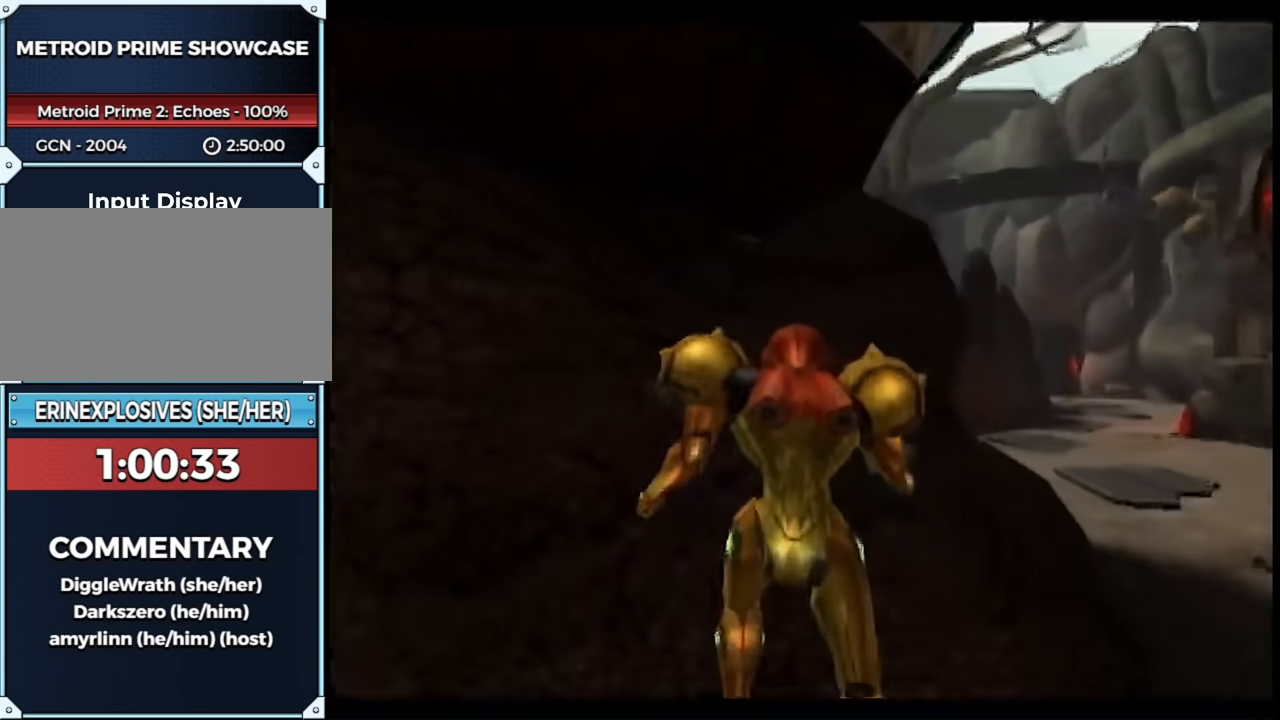
{"buttons": ["L1"], "left_stick": "up-right", "right_stick": "center", "events": [[217, "L1", "down"], [400, "B", "down"], [467, "left_stick", "up-right"], [500, "B", "up"]]}
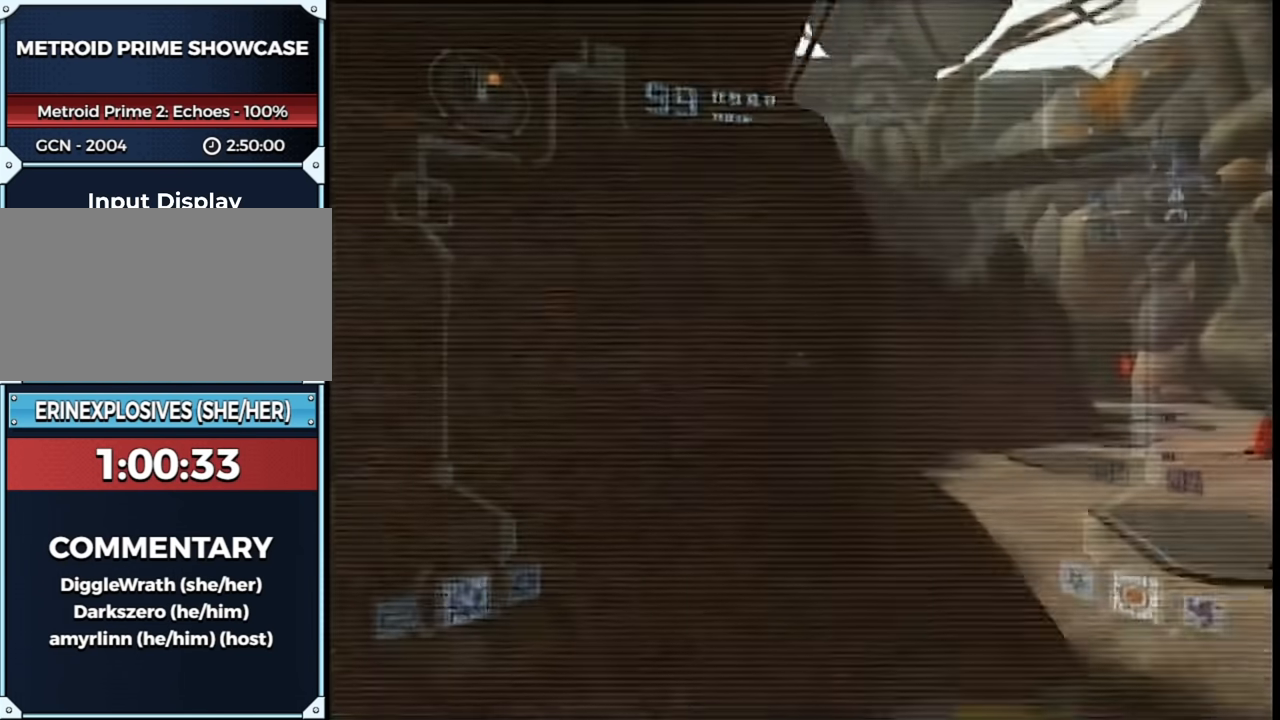
{"buttons": ["L1"], "left_stick": "up-right", "right_stick": "center", "events": [[67, "R1", "down"], [183, "left_stick", "down-left"], [317, "left_stick", "down-right"], [367, "R1", "up"], [367, "left_stick", "up-right"]]}
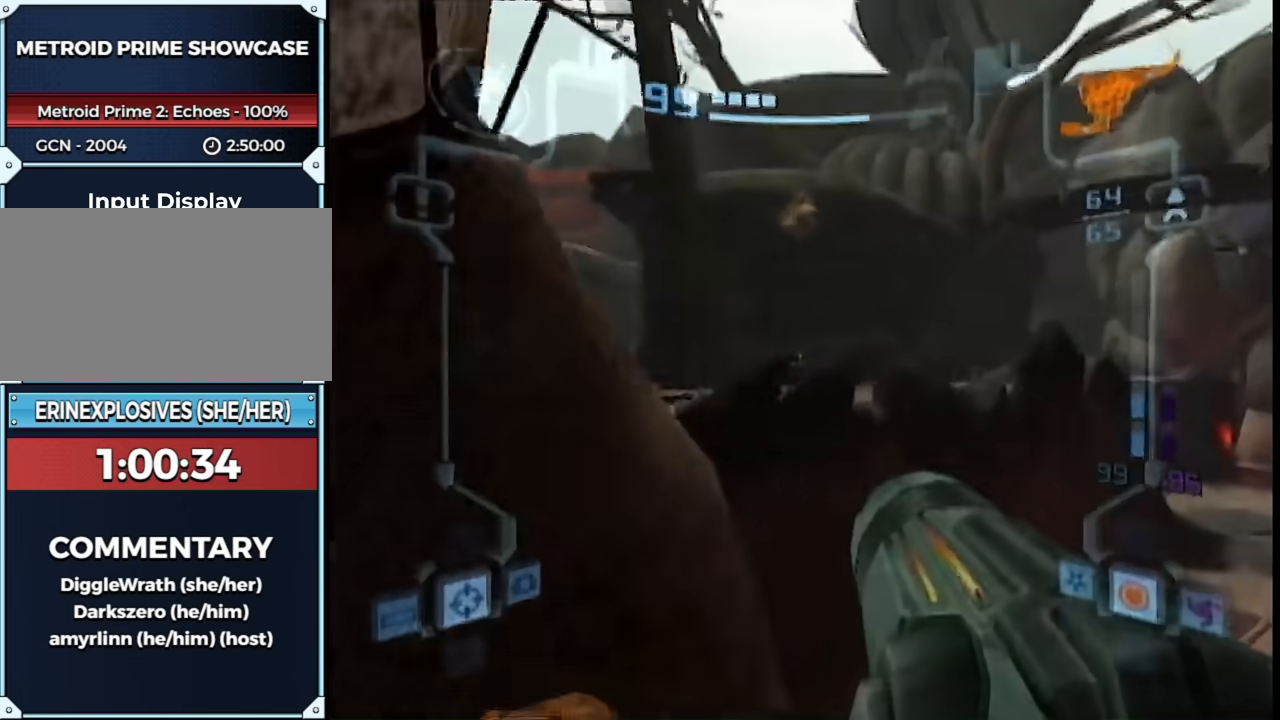
{"buttons": ["L1"], "left_stick": "up", "right_stick": "center", "events": [[417, "left_stick", "up"]]}
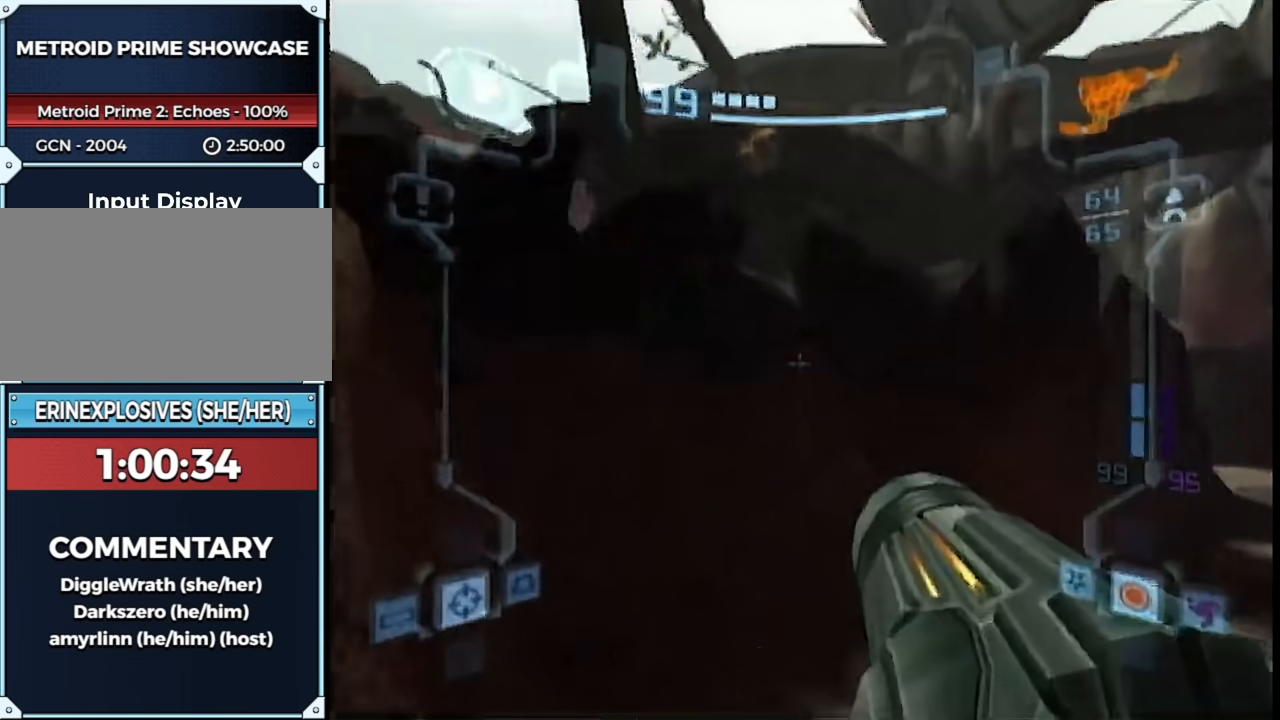
{"buttons": ["L1"], "left_stick": "up-left", "right_stick": "center", "events": [[50, "B", "down"], [50, "R1", "down"], [83, "left_stick", "up-left"], [267, "B", "up"], [400, "R1", "up"]]}
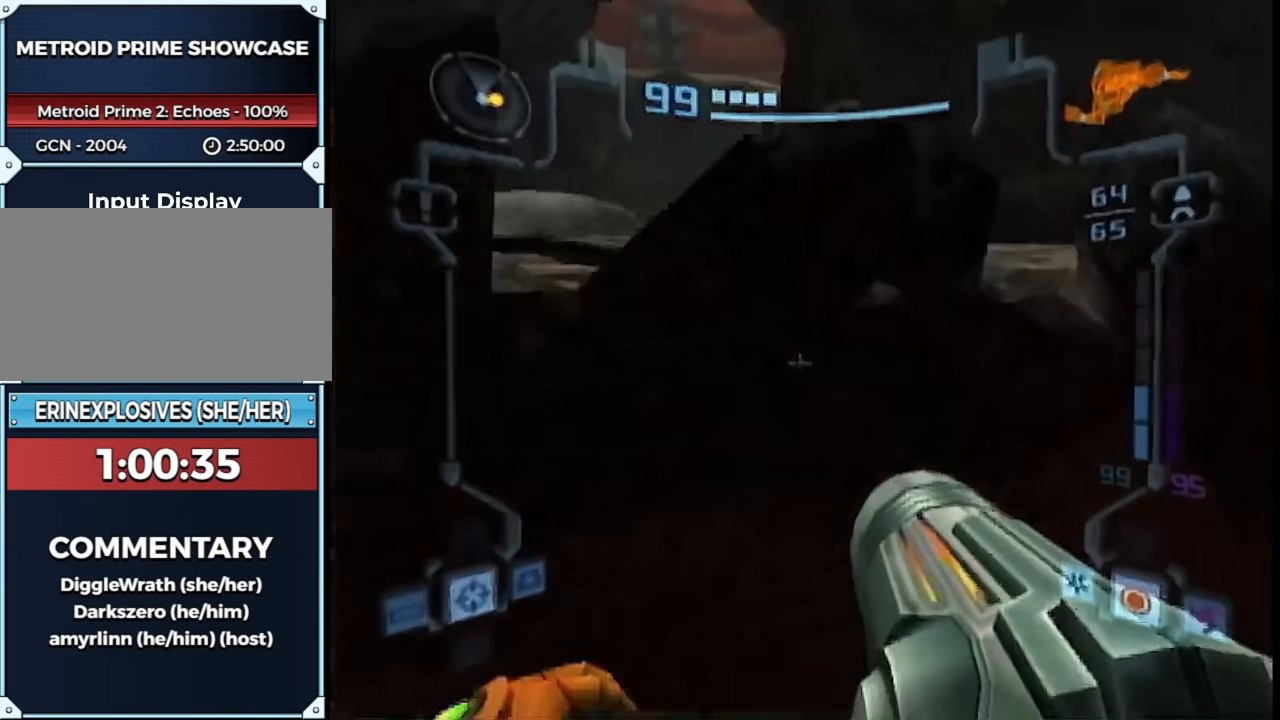
{"buttons": ["L1"], "left_stick": "left", "right_stick": "center", "events": [[50, "B", "down"], [200, "B", "up"], [350, "left_stick", "left"]]}
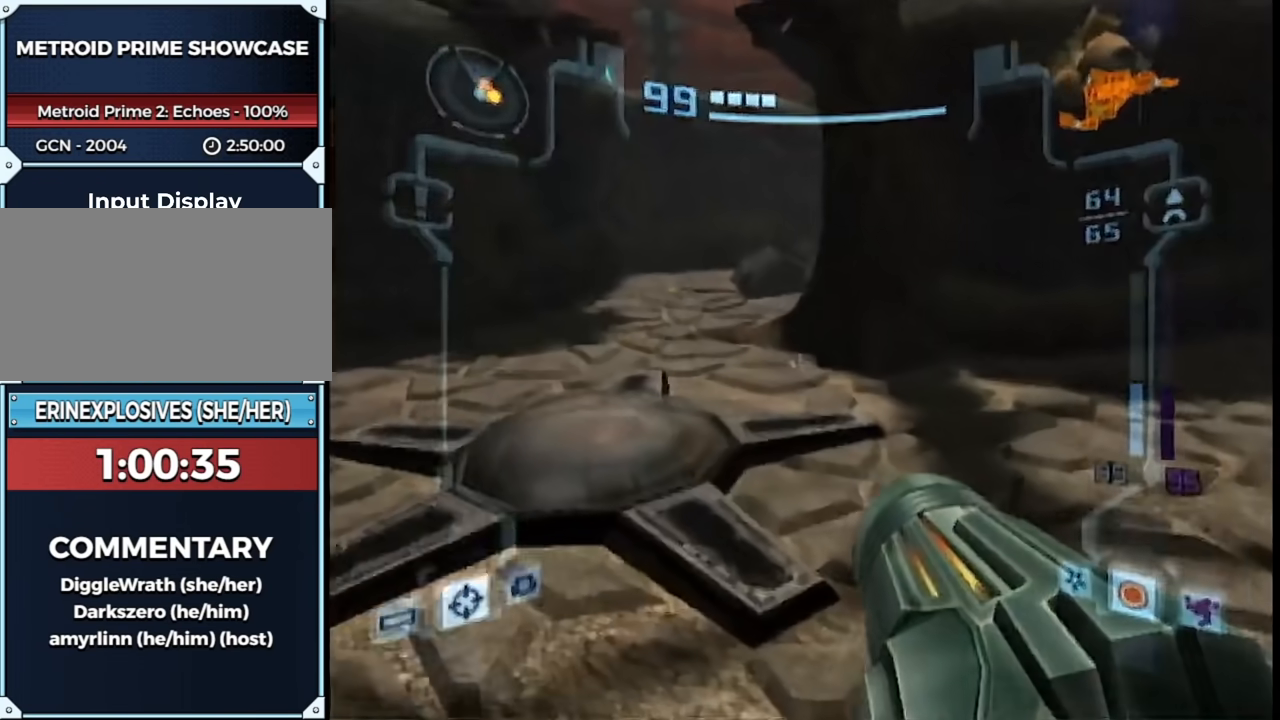
{"buttons": [], "left_stick": "up-right", "right_stick": "center", "events": [[50, "X", "down"], [100, "L1", "up"], [100, "X", "up"], [233, "left_stick", "up"], [383, "left_stick", "up-right"]]}
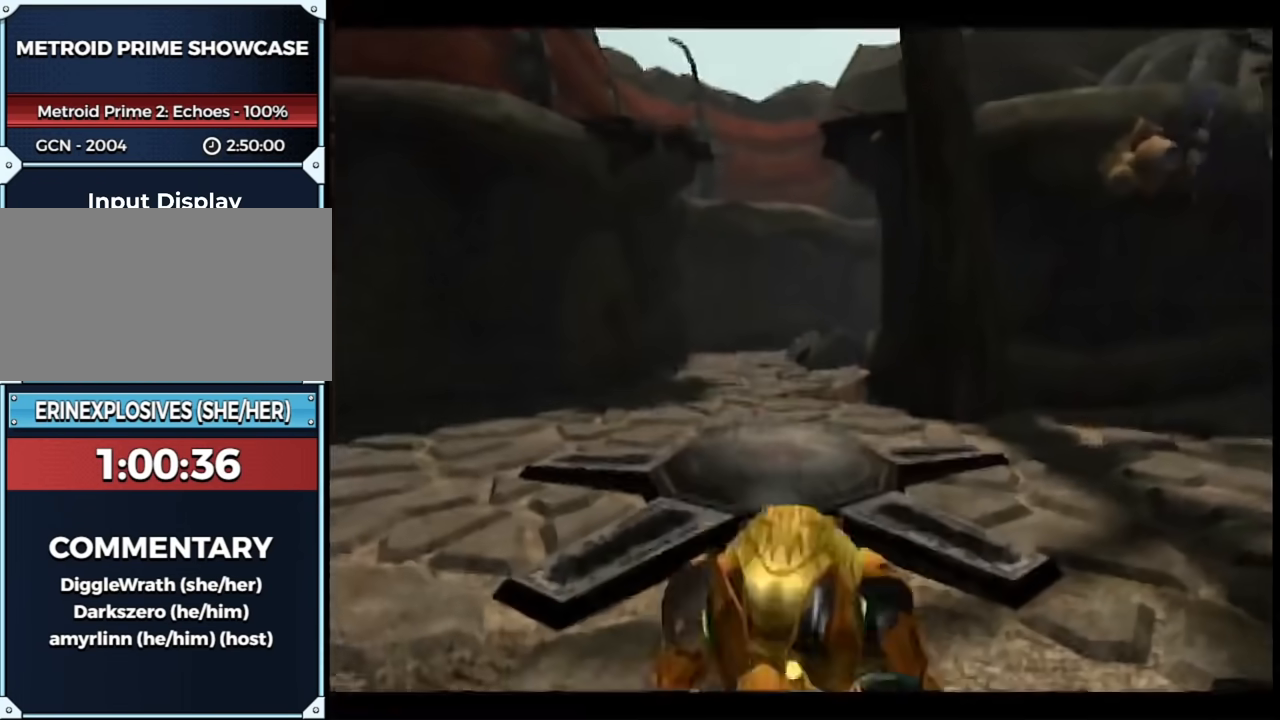
{"buttons": [], "left_stick": "up", "right_stick": "center", "events": [[300, "left_stick", "up"]]}
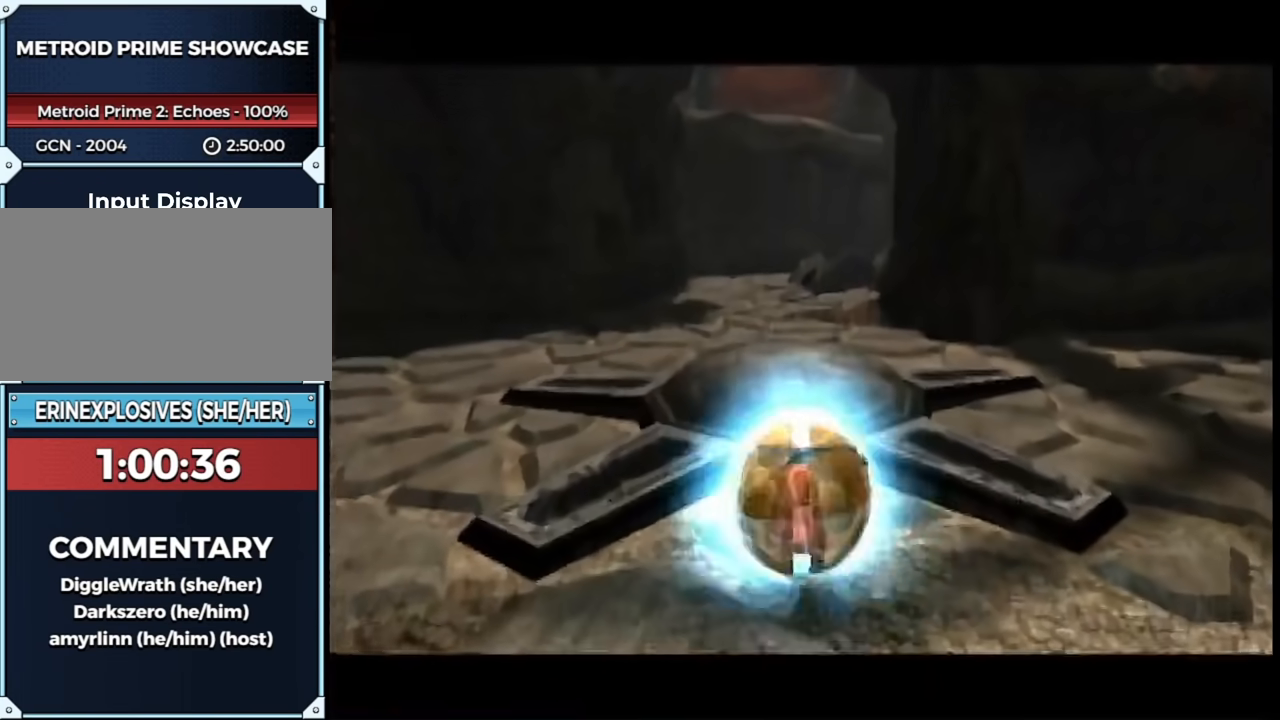
{"buttons": [], "left_stick": "up", "right_stick": "center", "events": [[133, "A", "down"], [200, "A", "up"], [200, "X", "down"], [233, "X", "up"]]}
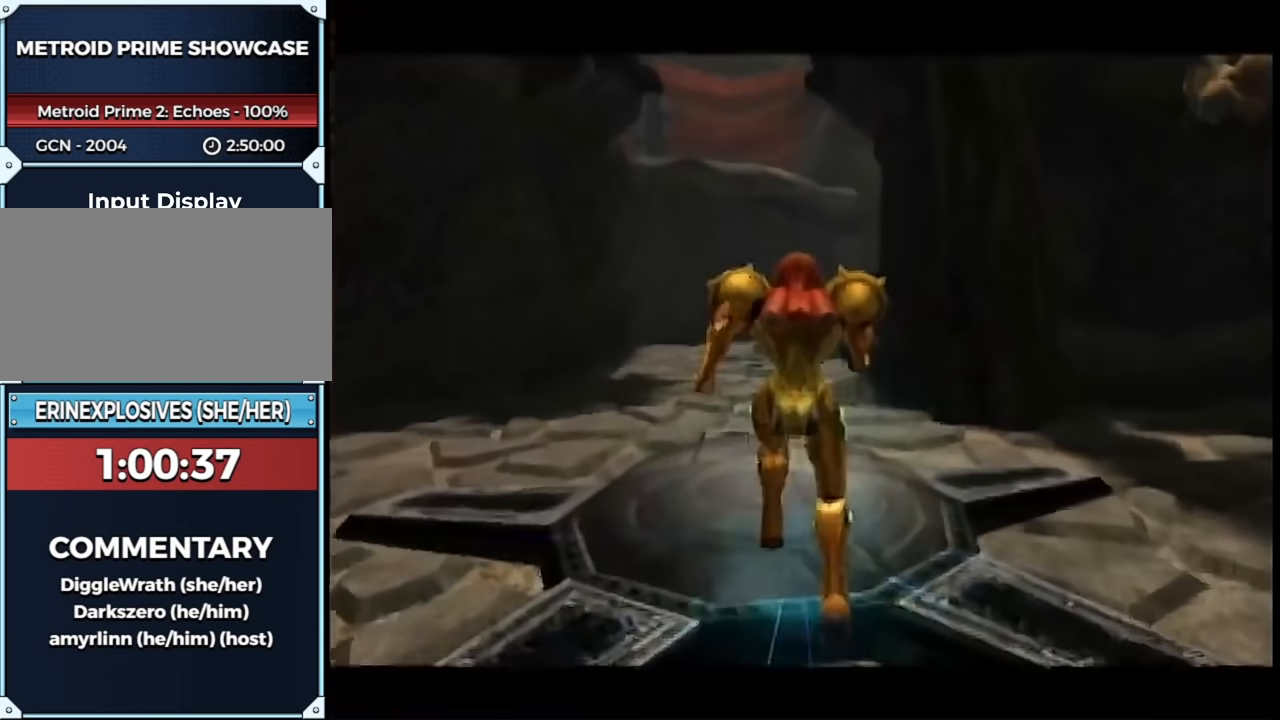
{"buttons": [], "left_stick": "center", "right_stick": "center", "events": [[233, "left_stick", "center"]]}
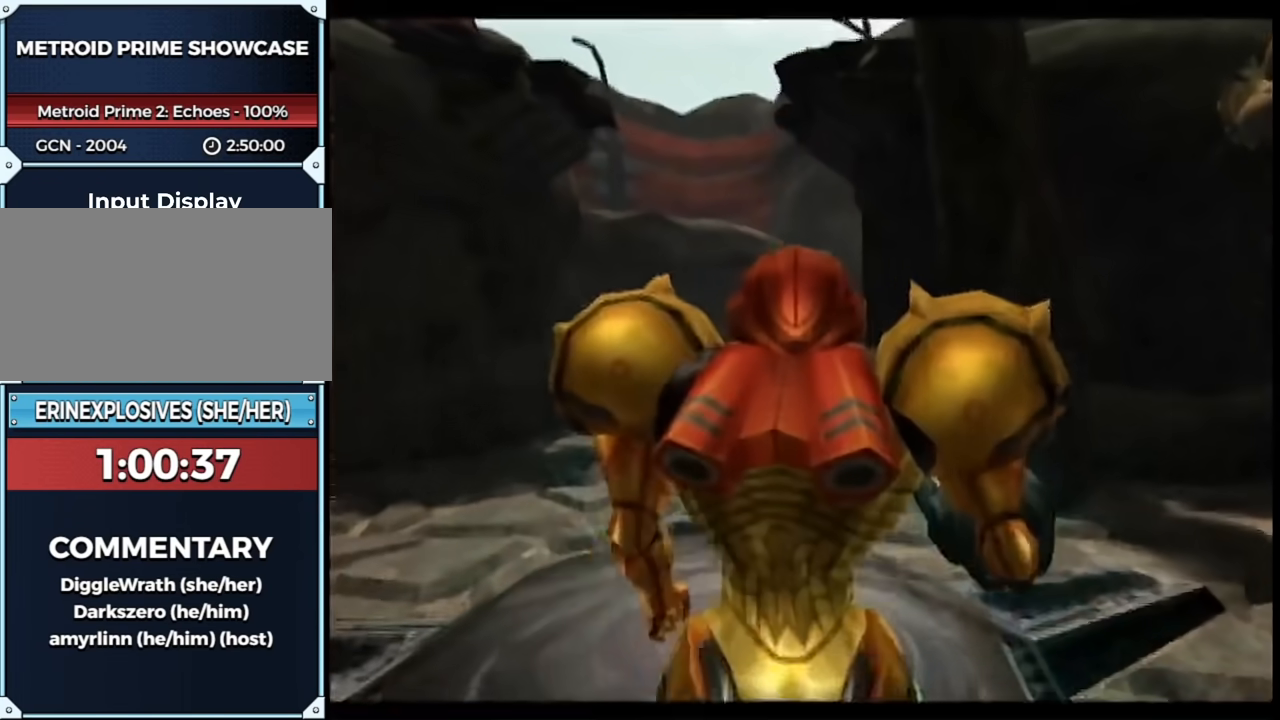
{"buttons": ["L1"], "left_stick": "center", "right_stick": "center", "events": [[150, "B", "down"], [183, "L1", "down"], [217, "left_stick", "up-left"], [267, "B", "up"], [400, "left_stick", "center"]]}
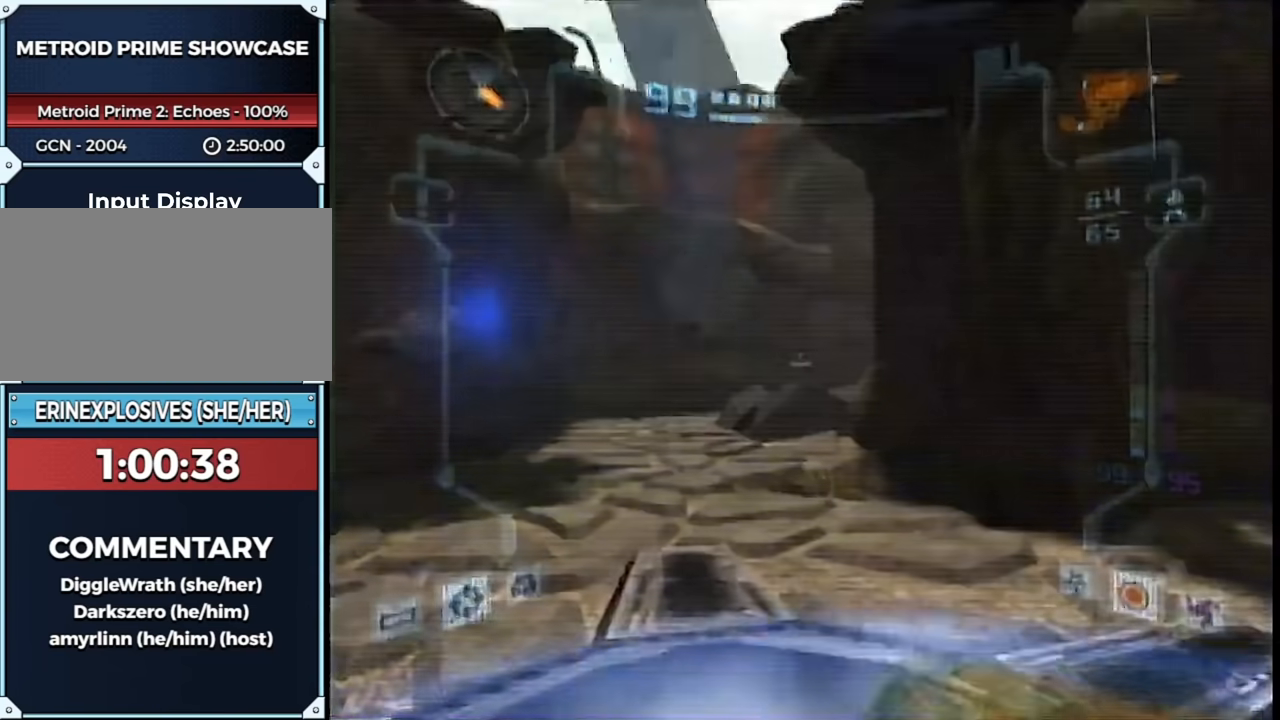
{"buttons": ["L1"], "left_stick": "up", "right_stick": "center", "events": [[17, "left_stick", "up"], [150, "B", "down"], [150, "left_stick", "up-left"], [233, "B", "up"], [417, "left_stick", "up"]]}
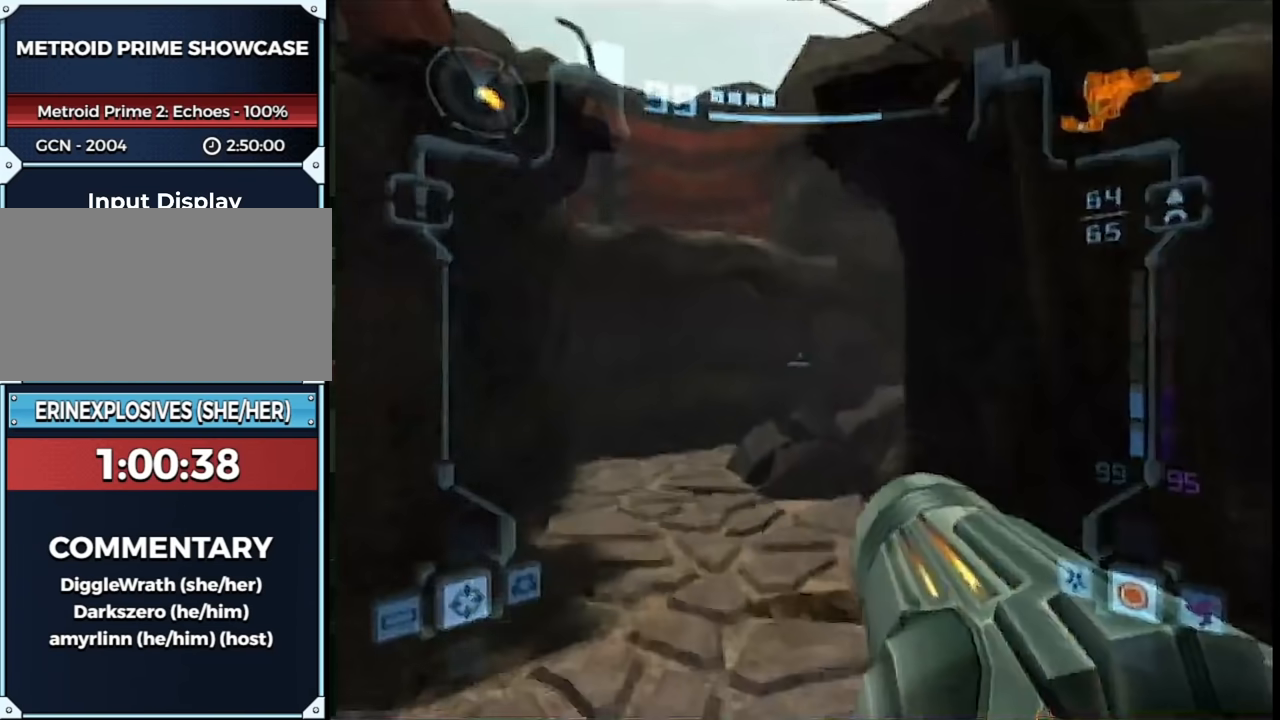
{"buttons": ["L1"], "left_stick": "center", "right_stick": "center", "events": [[17, "left_stick", "center"], [150, "left_stick", "up"], [200, "left_stick", "center"], [300, "left_stick", "up"], [350, "left_stick", "center"]]}
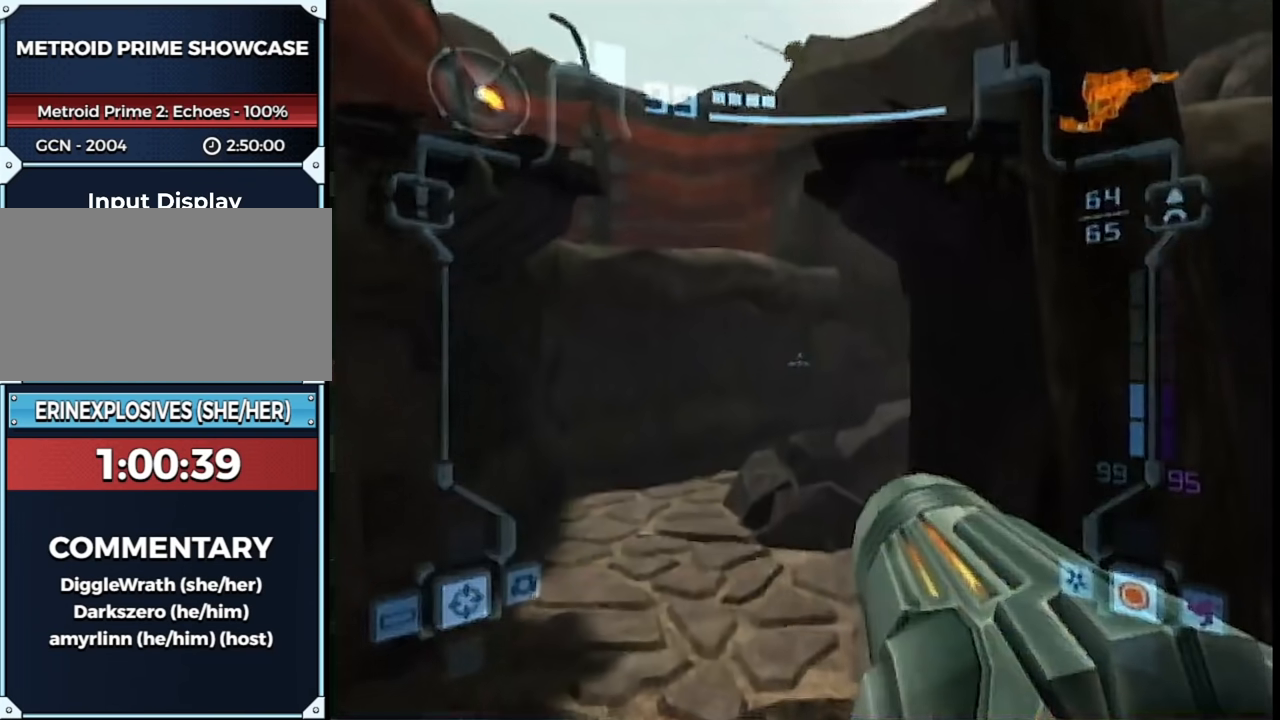
{"buttons": [], "left_stick": "center", "right_stick": "center", "events": [[17, "left_stick", "up-right"], [133, "left_stick", "center"], [433, "L1", "up"]]}
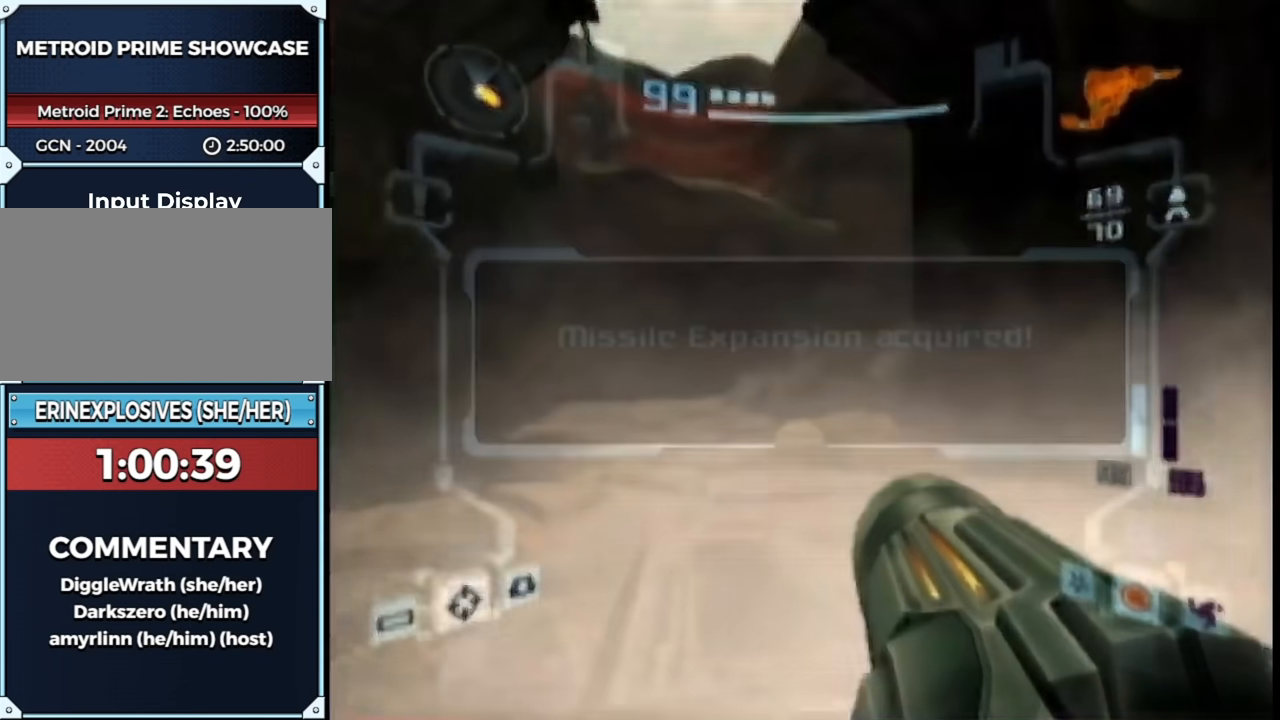
{"buttons": [], "left_stick": "center", "right_stick": "center", "events": [[17, "A", "down"], [100, "A", "up"], [183, "A", "down"], [267, "A", "up"], [350, "A", "down"], [417, "A", "up"]]}
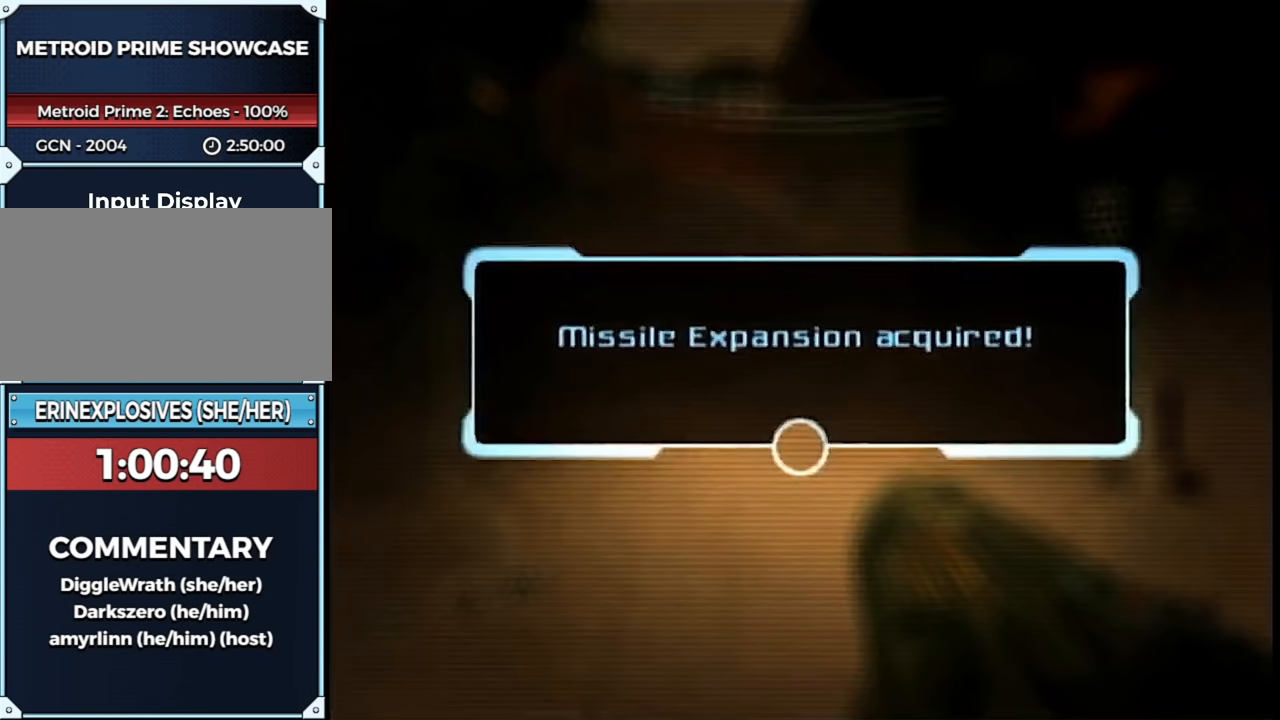
{"buttons": [], "left_stick": "center", "right_stick": "center", "events": [[17, "A", "down"], [100, "A", "up"], [217, "A", "down"], [317, "A", "up"], [383, "A", "down"], [433, "A", "up"]]}
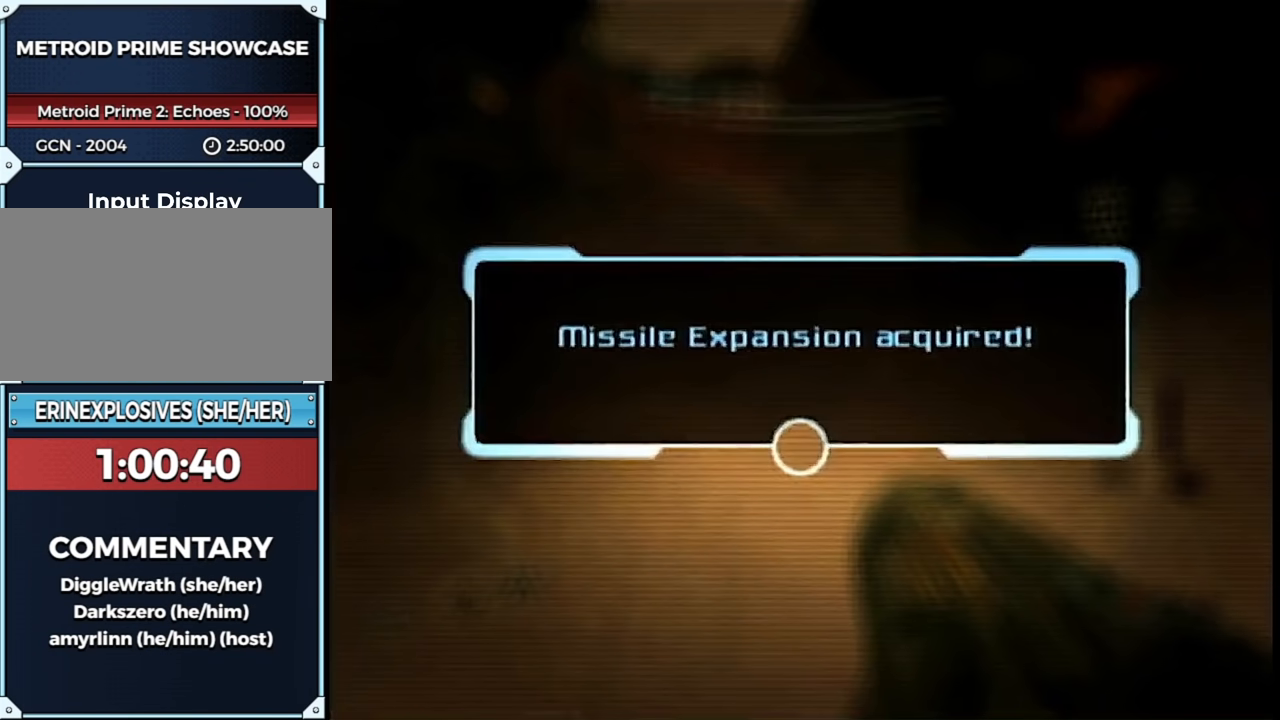
{"buttons": [], "left_stick": "center", "right_stick": "center", "events": [[33, "A", "down"], [133, "A", "up"], [200, "A", "down"], [317, "A", "up"], [367, "A", "down"], [500, "A", "up"]]}
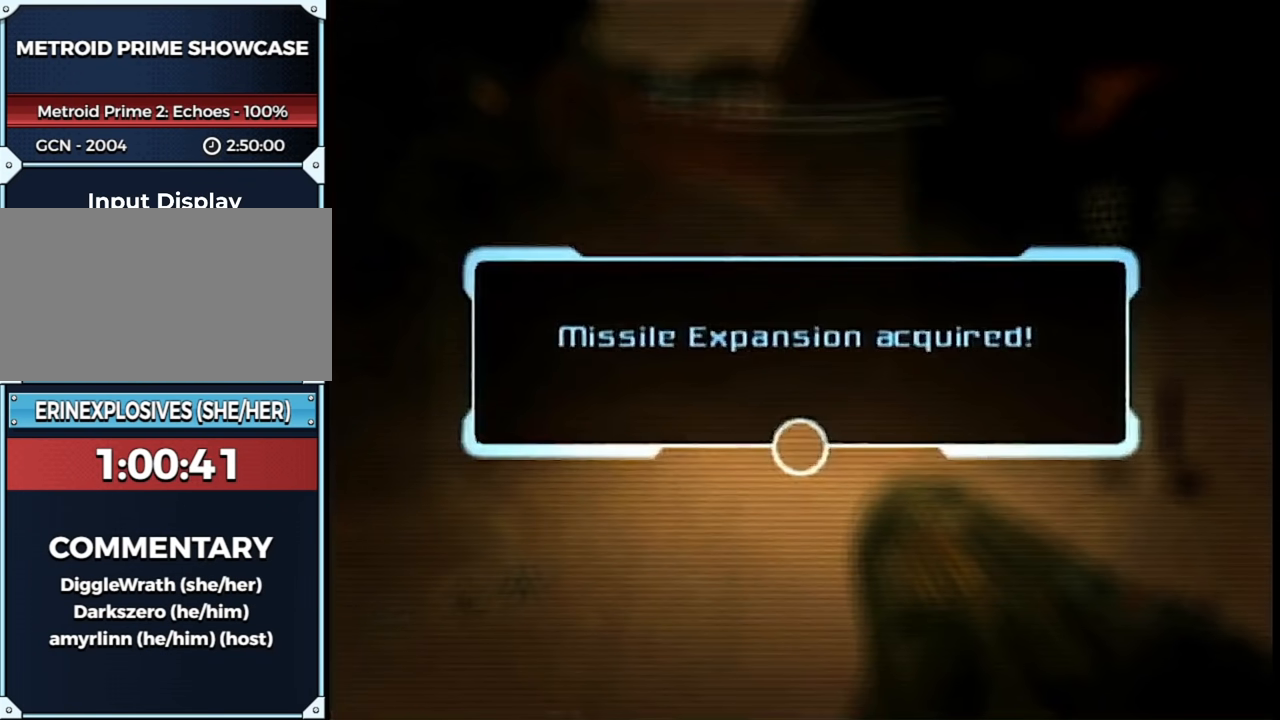
{"buttons": [], "left_stick": "center", "right_stick": "center", "events": [[67, "A", "down"], [150, "A", "up"], [250, "A", "down"], [350, "A", "up"], [400, "A", "down"], [500, "A", "up"]]}